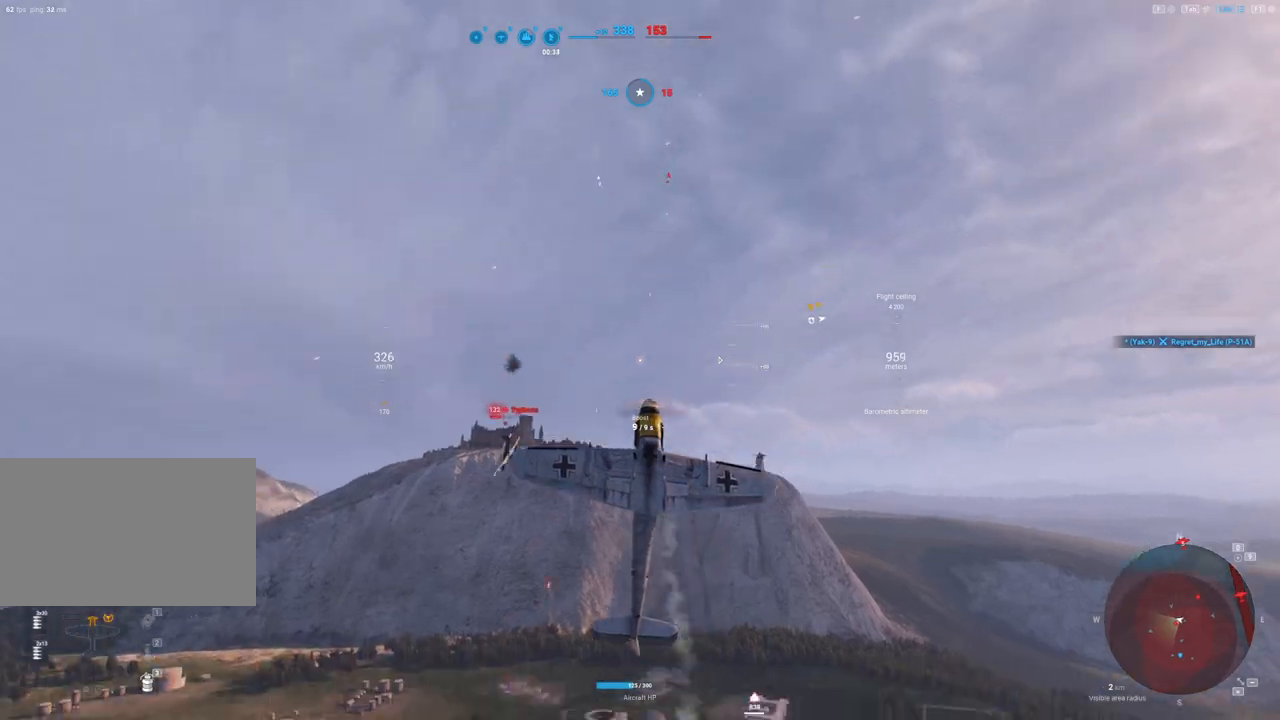
Gameplay with keyboard and mouse; each line is a JSON object with the keys and mouse buttons held at the frame after it. "events" lists presses ("down") and releases ("up") of "1", "2", "3", "4", "5", "a", "alt", "c", "caps_lock", "ctrl", "d", "e", "f", "g", "q", "r", "s", "shift", "space", "t", "tab", "v", "w", "x", "z", "mouse_left", "mouse_wheel" and "mouse_right" between this image and that frame as [ms after this image, input, new state], when the widget could be followed in between. "mouse_left", "mouse_wheel", "mouse_right" = the "left", "wheel", "right" buttons of the "mouse" list. No other keys are recorded. "wheel" means that the mouse wheel is clicked or scrolled. "mouse_move" is the direction in which the mouse moves at that frame (one of eight, or "still"), when it could be read.
{"keys": ["e", "s"], "mouse": [], "mouse_move": "down-left", "events": [[100, "e", "down"]]}
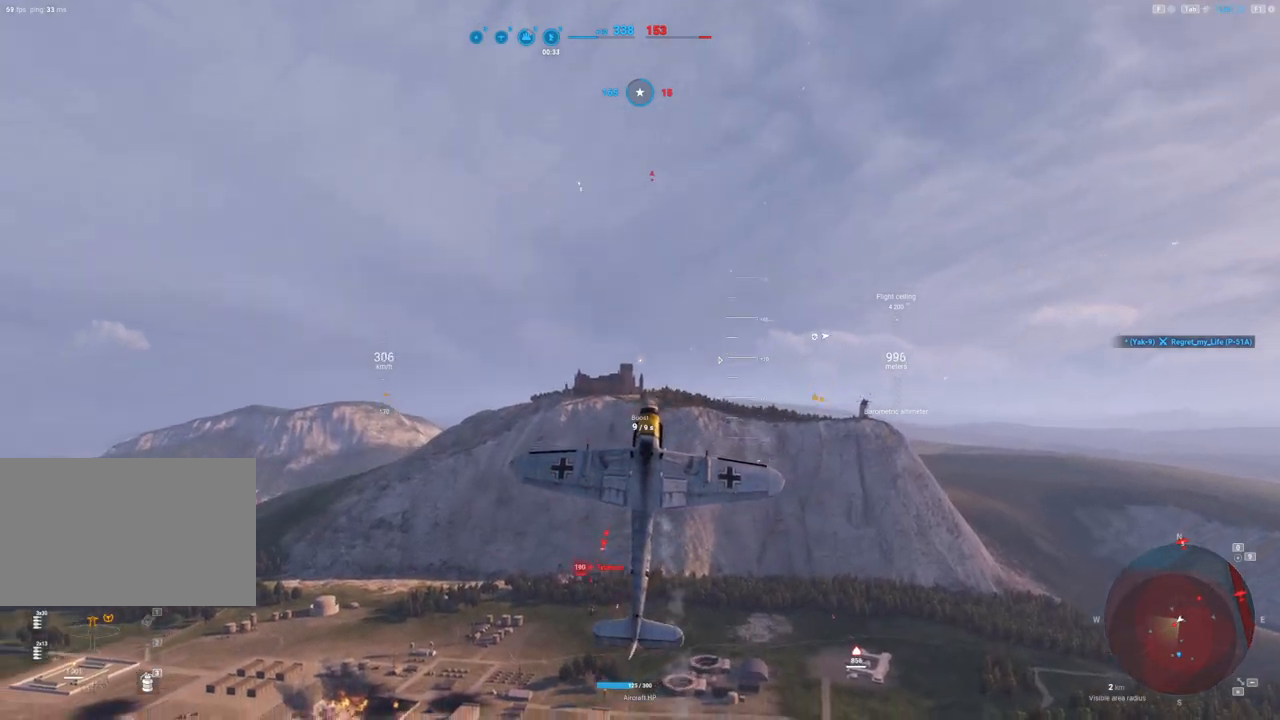
{"keys": ["s", "shift"], "mouse": [], "mouse_move": "down-right", "events": [[383, "e", "up"], [433, "shift", "down"]]}
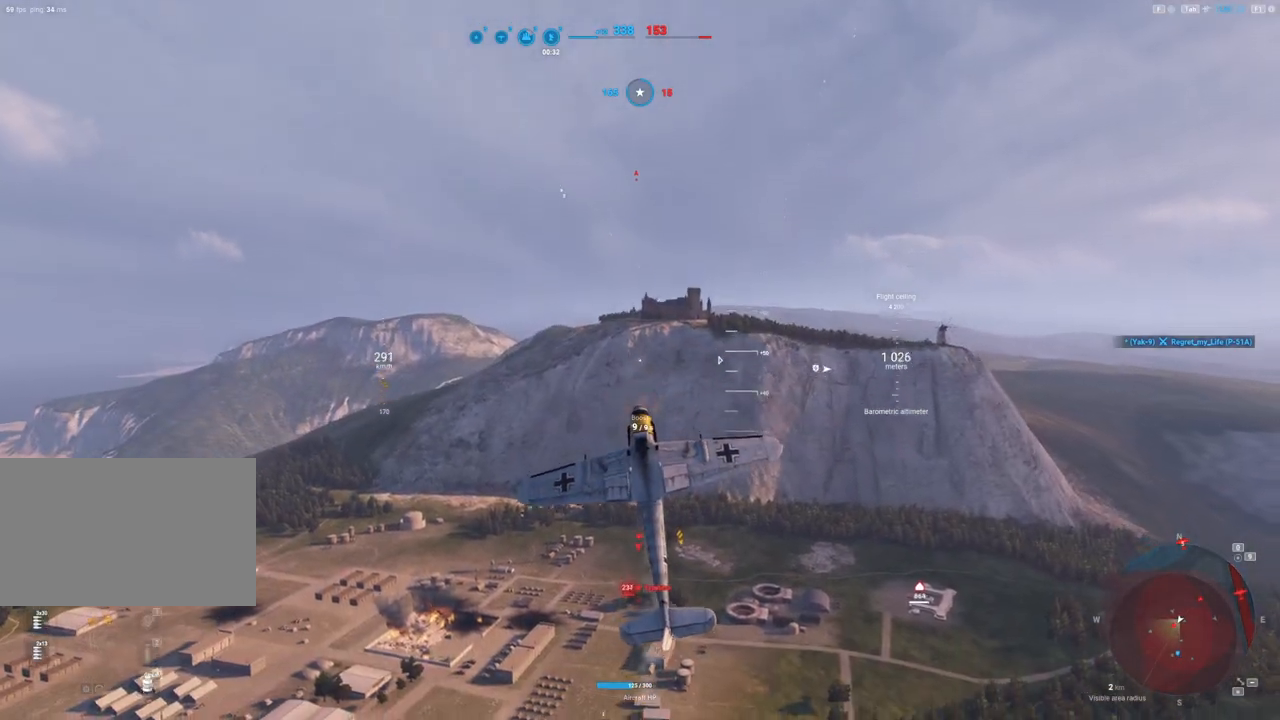
{"keys": ["s", "shift"], "mouse": [], "mouse_move": "down", "events": []}
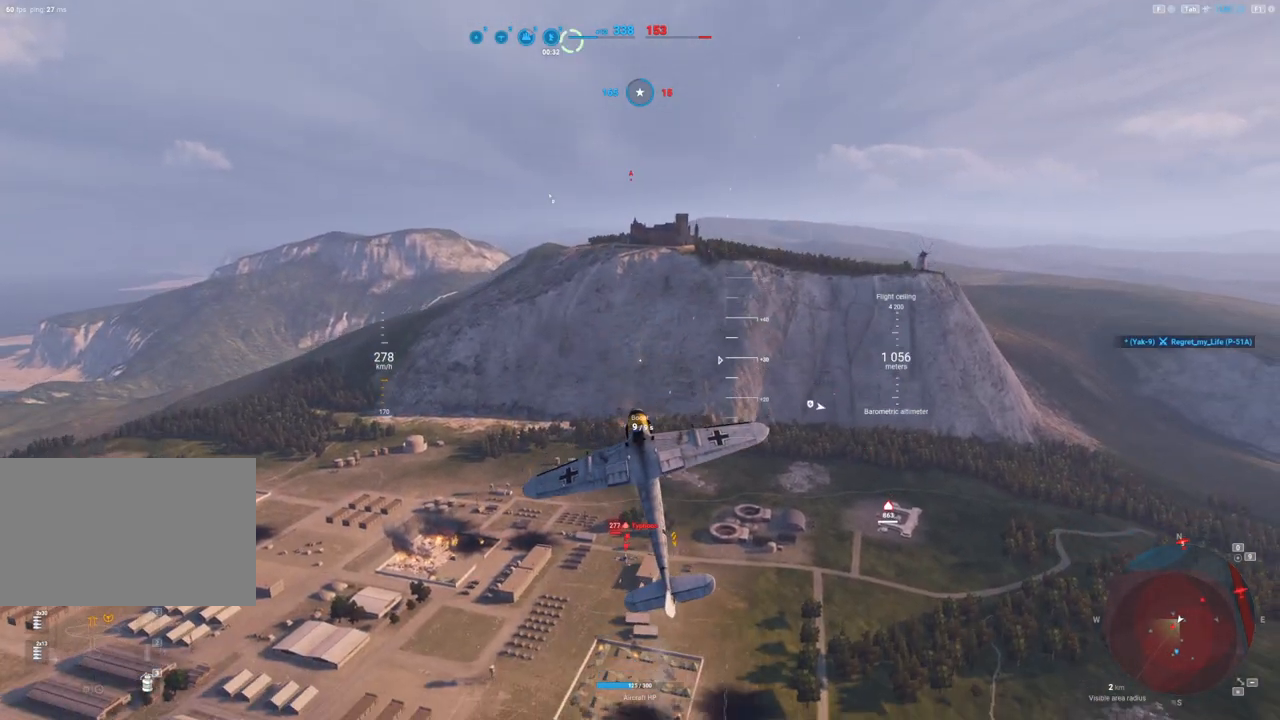
{"keys": ["s", "shift"], "mouse": [], "mouse_move": "down", "events": []}
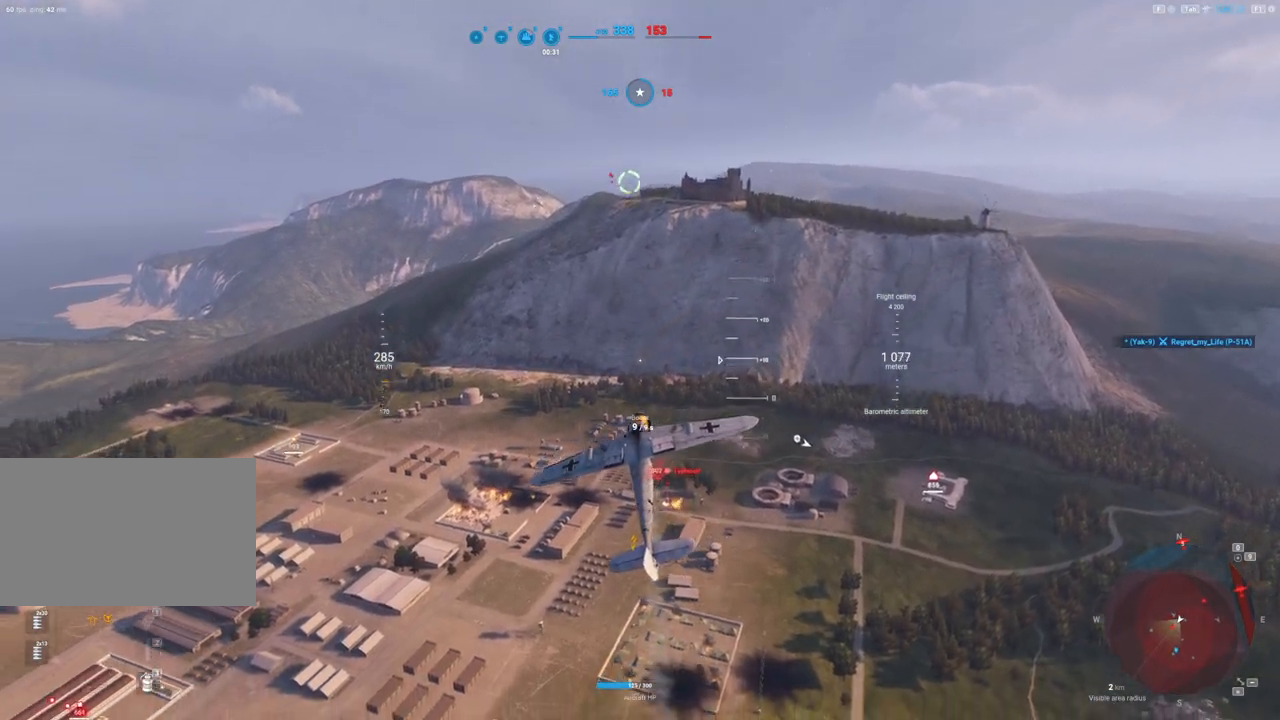
{"keys": [], "mouse": [], "mouse_move": "still", "events": [[167, "s", "up"], [167, "shift", "up"]]}
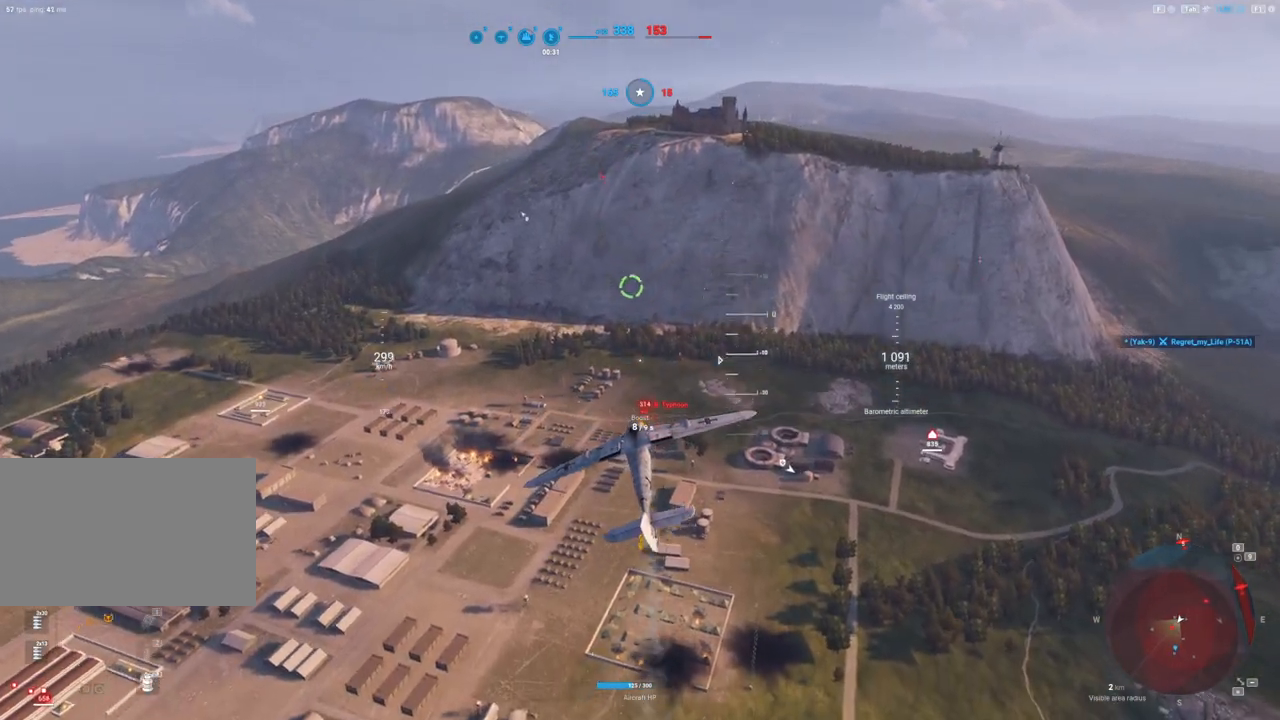
{"keys": ["a"], "mouse": ["left"], "mouse_move": "still", "events": [[450, "a", "down"], [450, "mouse_left", "down"]]}
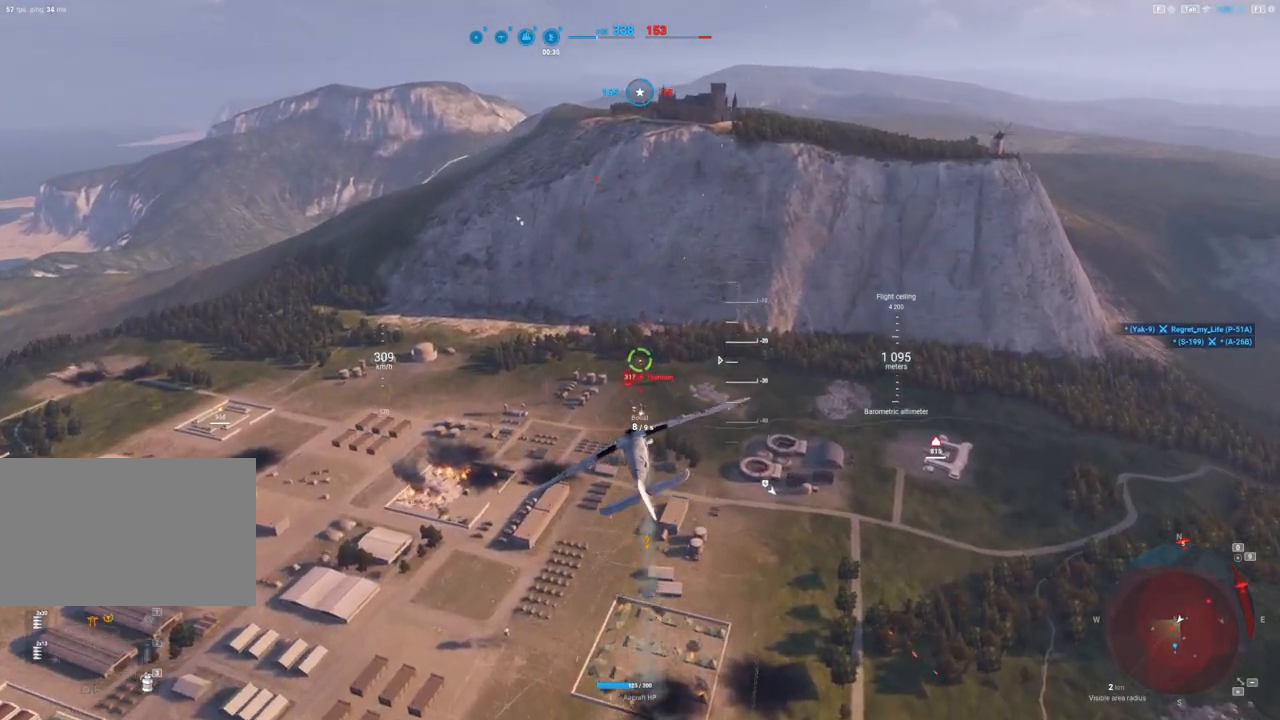
{"keys": ["a"], "mouse": ["left"], "mouse_move": "still", "events": []}
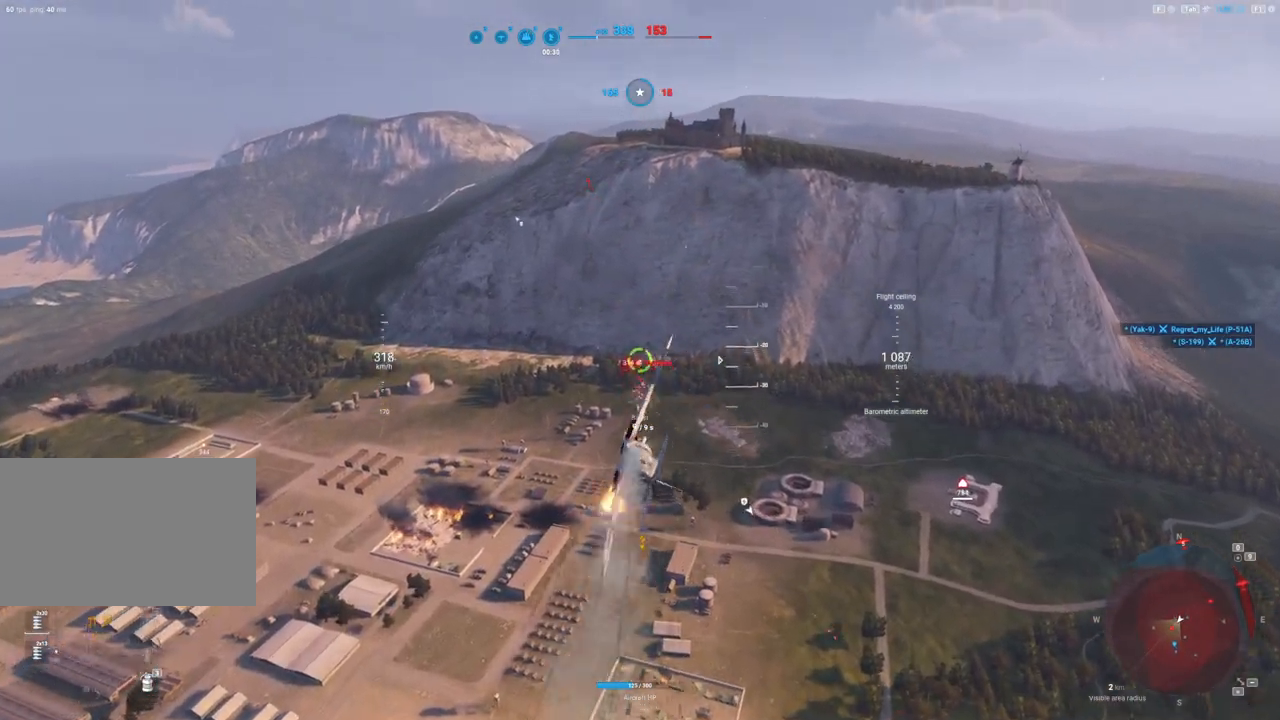
{"keys": ["a"], "mouse": ["left"], "mouse_move": "up-left", "events": []}
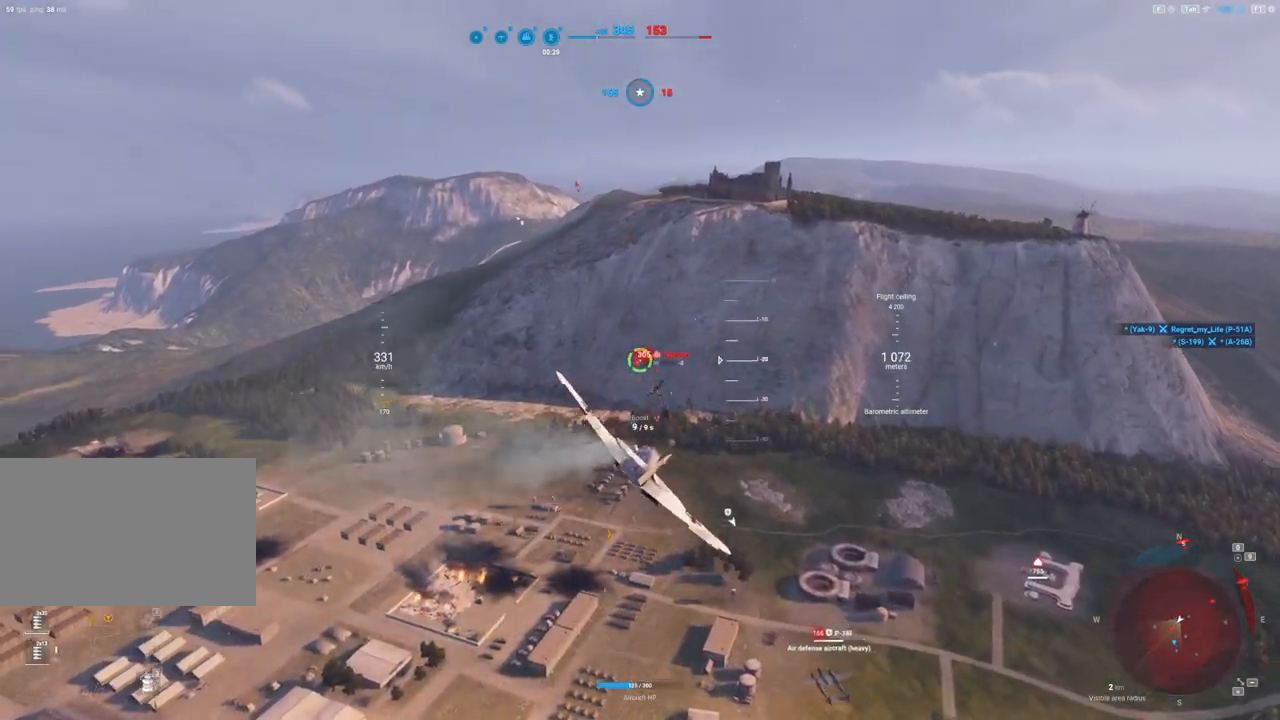
{"keys": ["a"], "mouse": ["left"], "mouse_move": "up-left", "events": []}
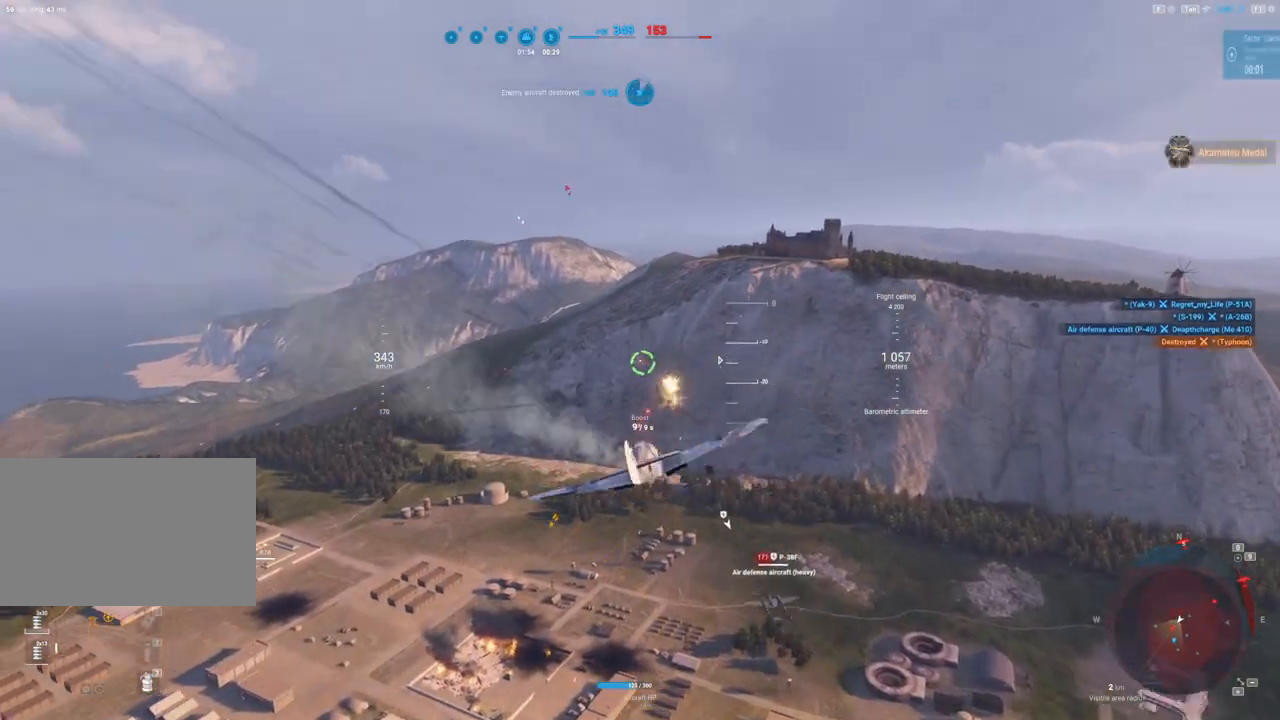
{"keys": [], "mouse": [], "mouse_move": "still", "events": [[133, "mouse_left", "up"], [183, "a", "up"]]}
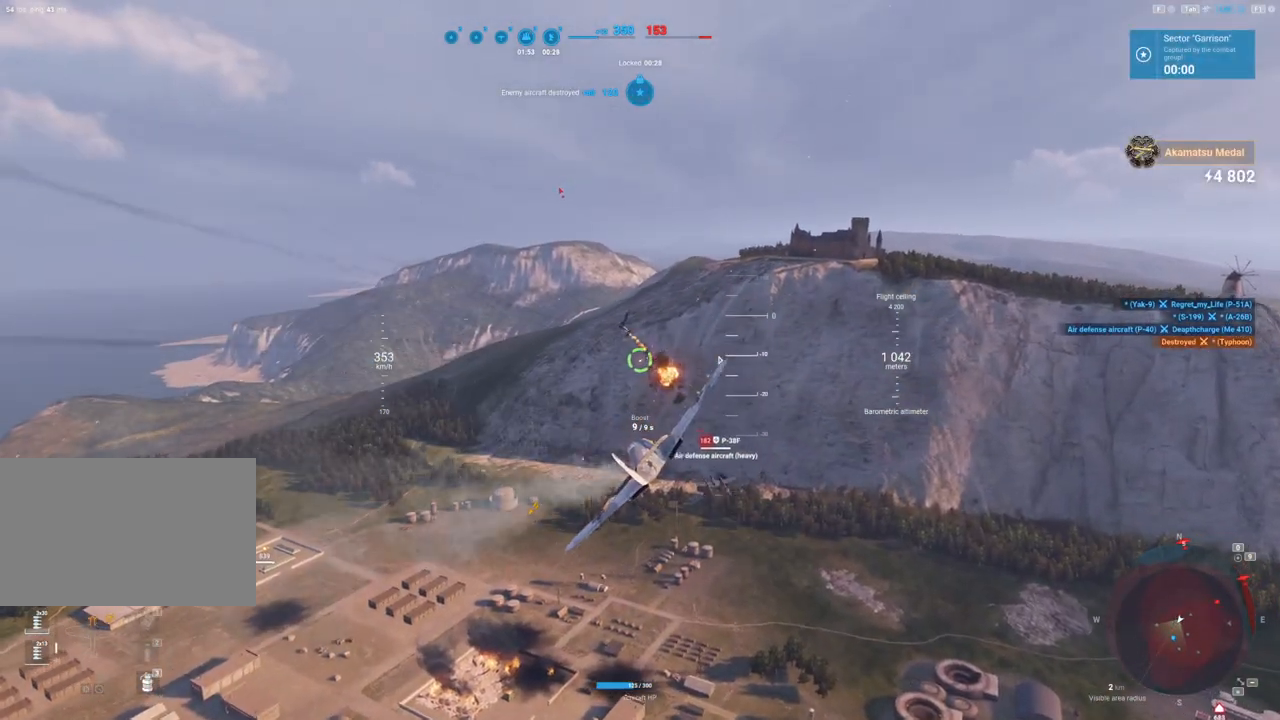
{"keys": [], "mouse": ["left"], "mouse_move": "up-left", "events": [[433, "mouse_left", "down"]]}
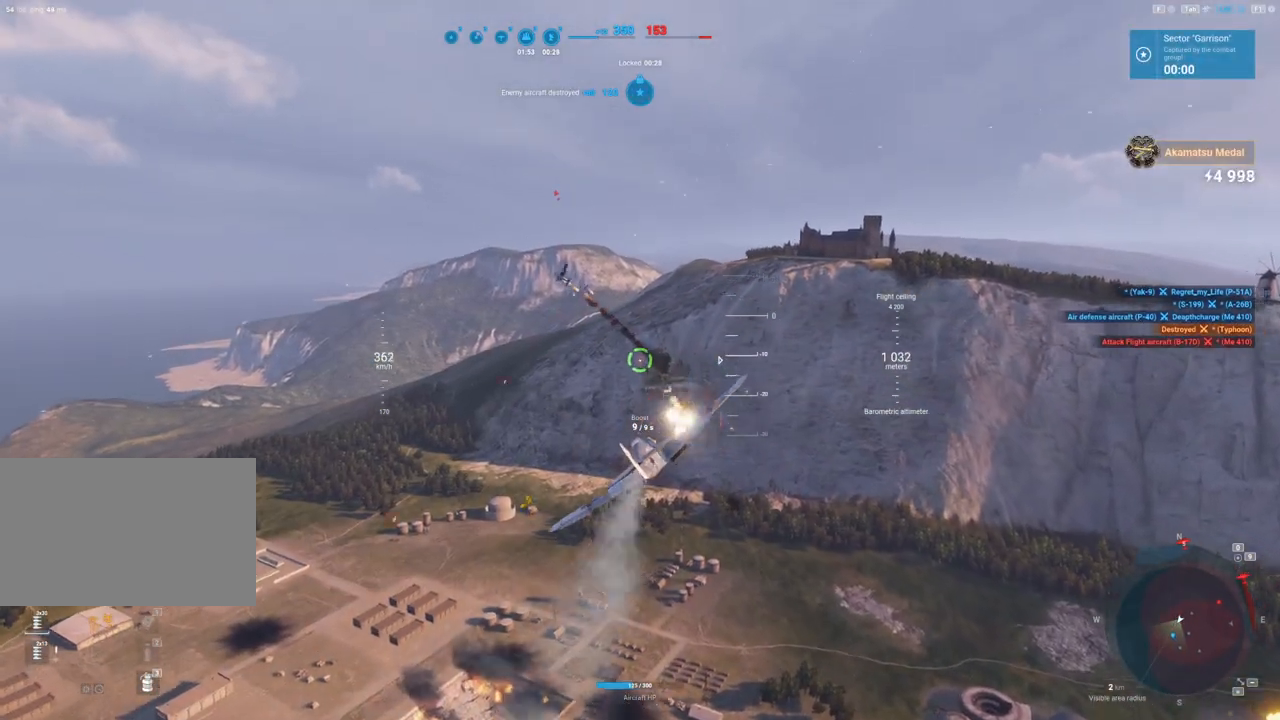
{"keys": ["s"], "mouse": [], "mouse_move": "left", "events": [[67, "a", "down"], [117, "mouse_left", "up"], [450, "a", "up"], [500, "s", "down"]]}
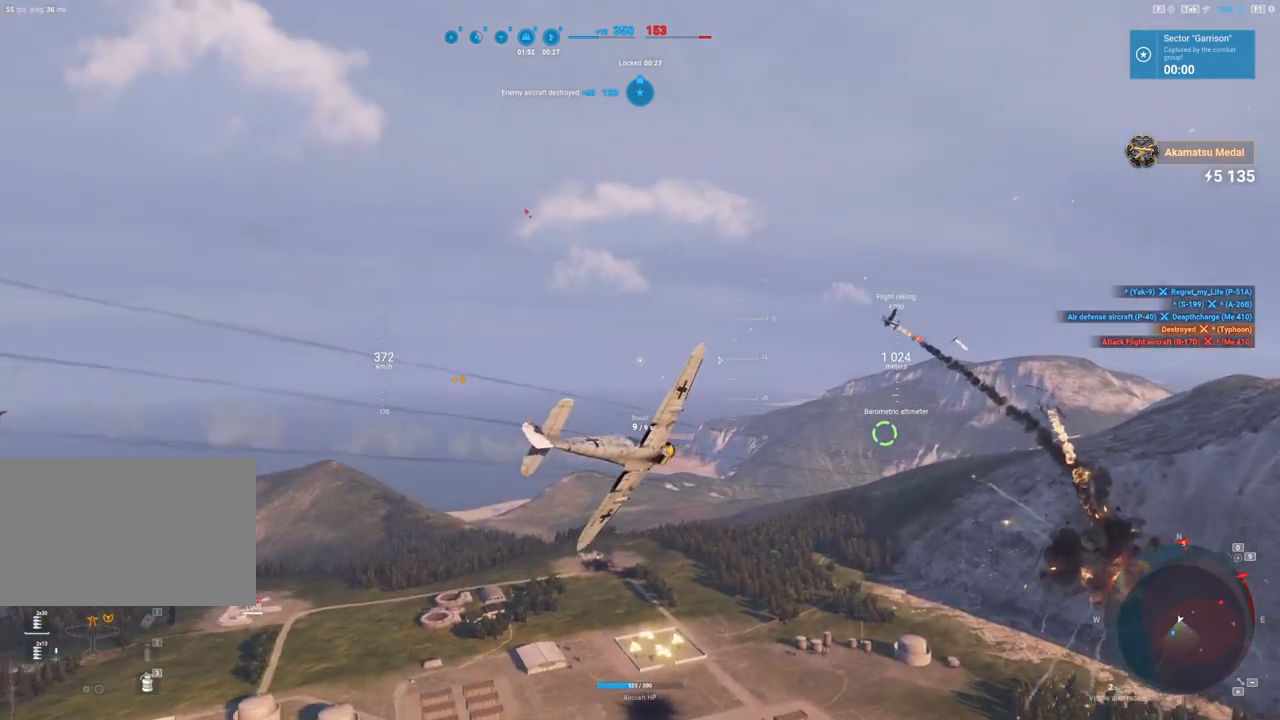
{"keys": ["s"], "mouse": [], "mouse_move": "left", "events": []}
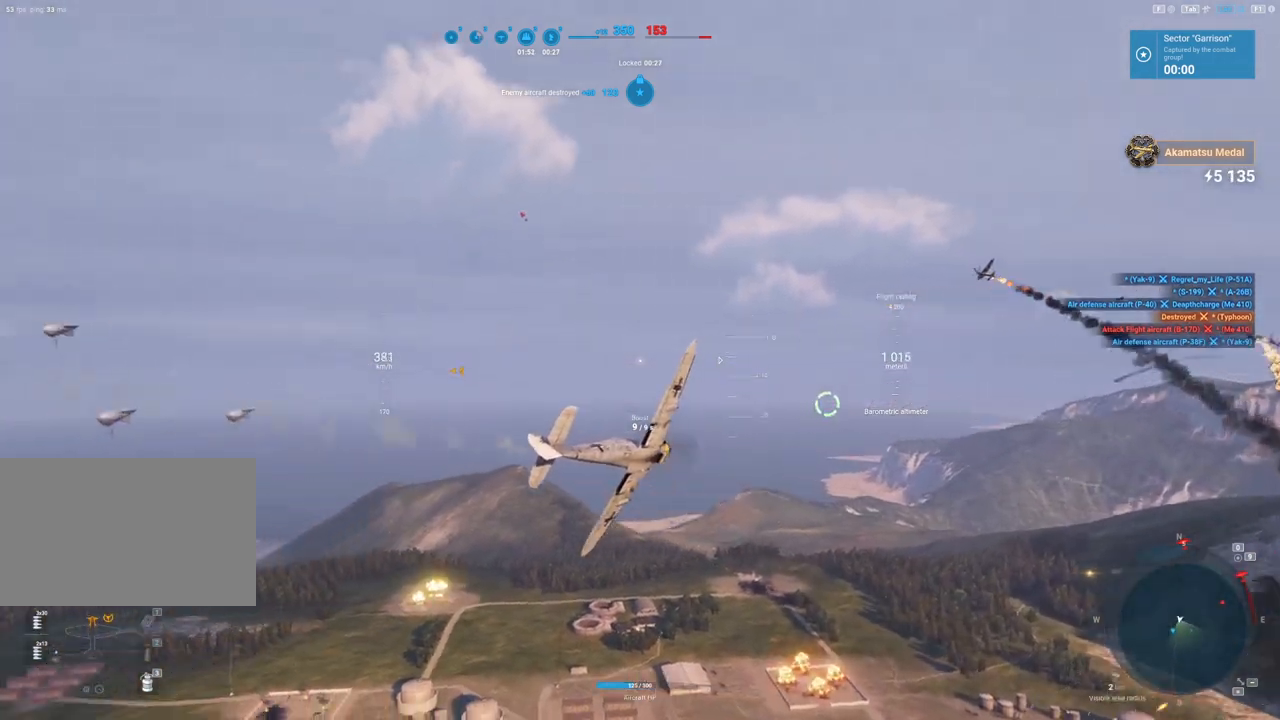
{"keys": ["s"], "mouse": [], "mouse_move": "still", "events": []}
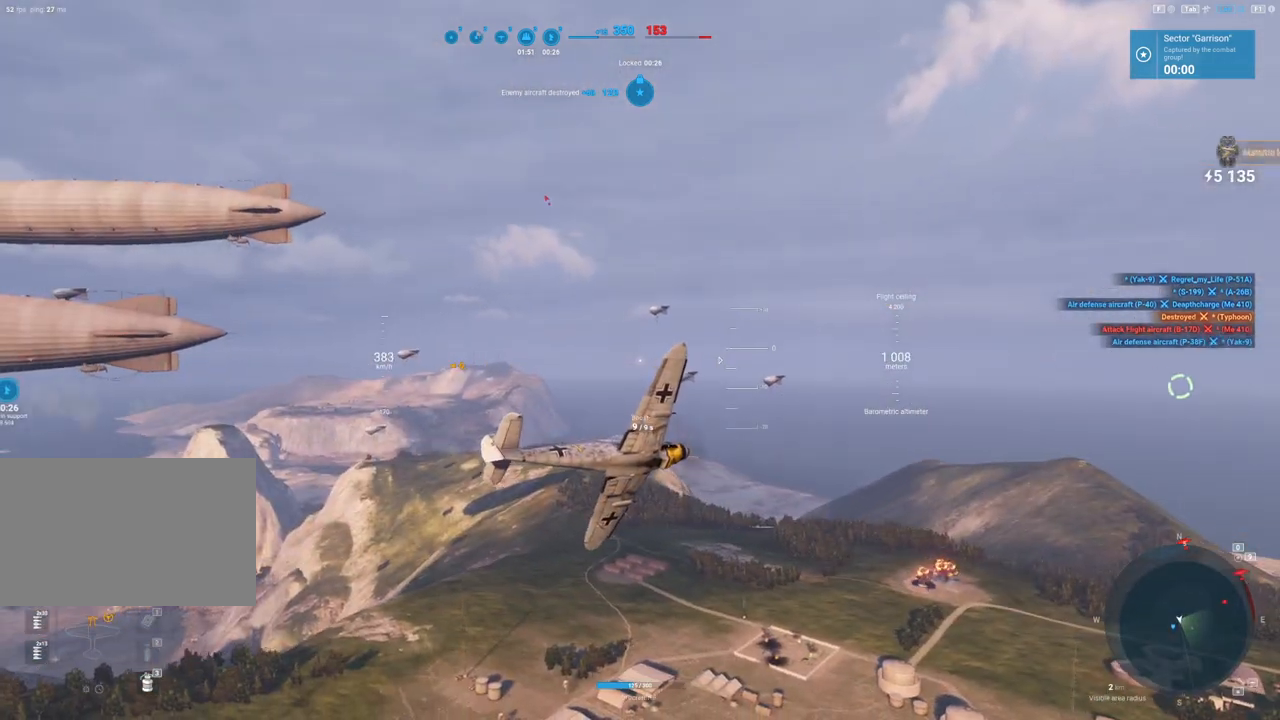
{"keys": ["s"], "mouse": [], "mouse_move": "left", "events": []}
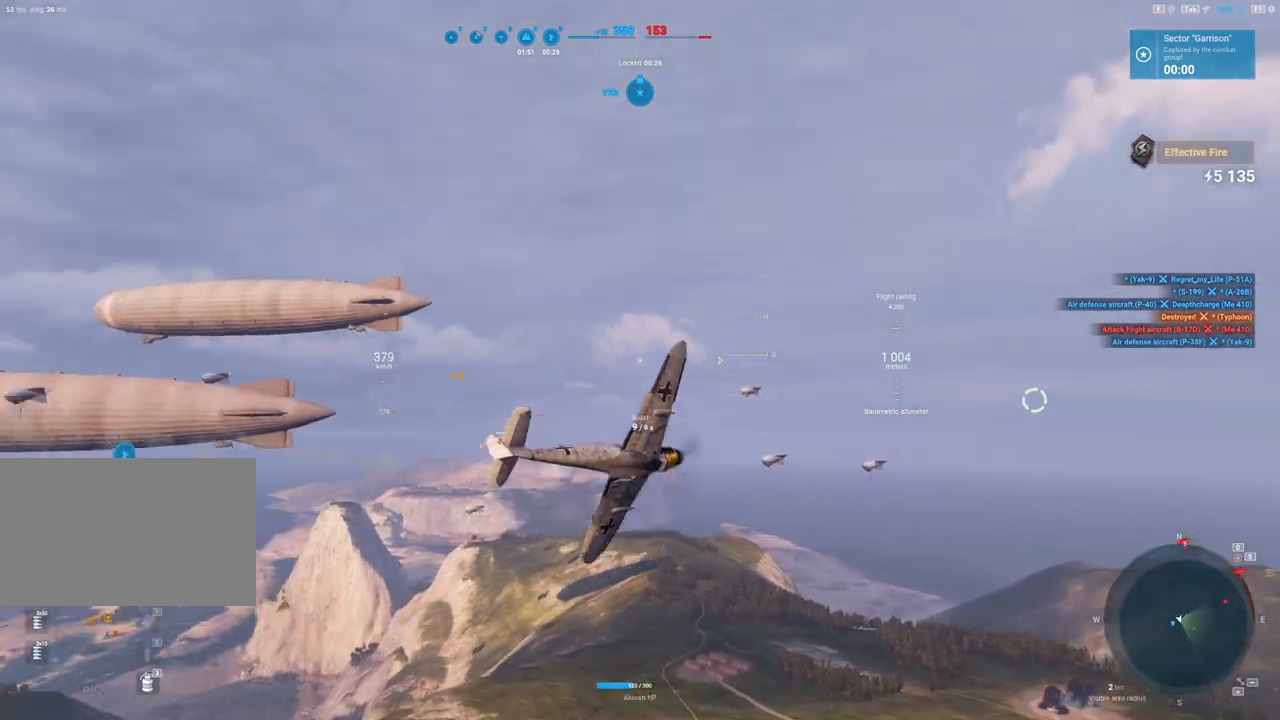
{"keys": ["s"], "mouse": [], "mouse_move": "still", "events": []}
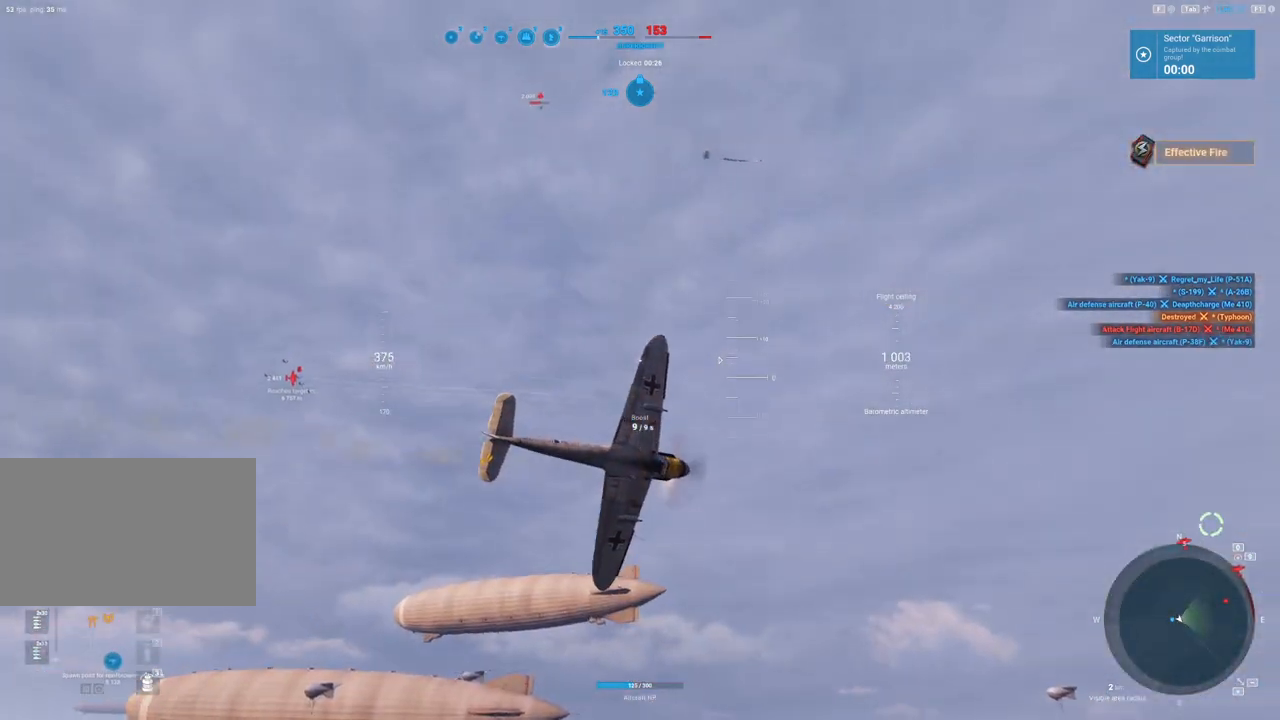
{"keys": [], "mouse": [], "mouse_move": "still", "events": [[483, "s", "up"]]}
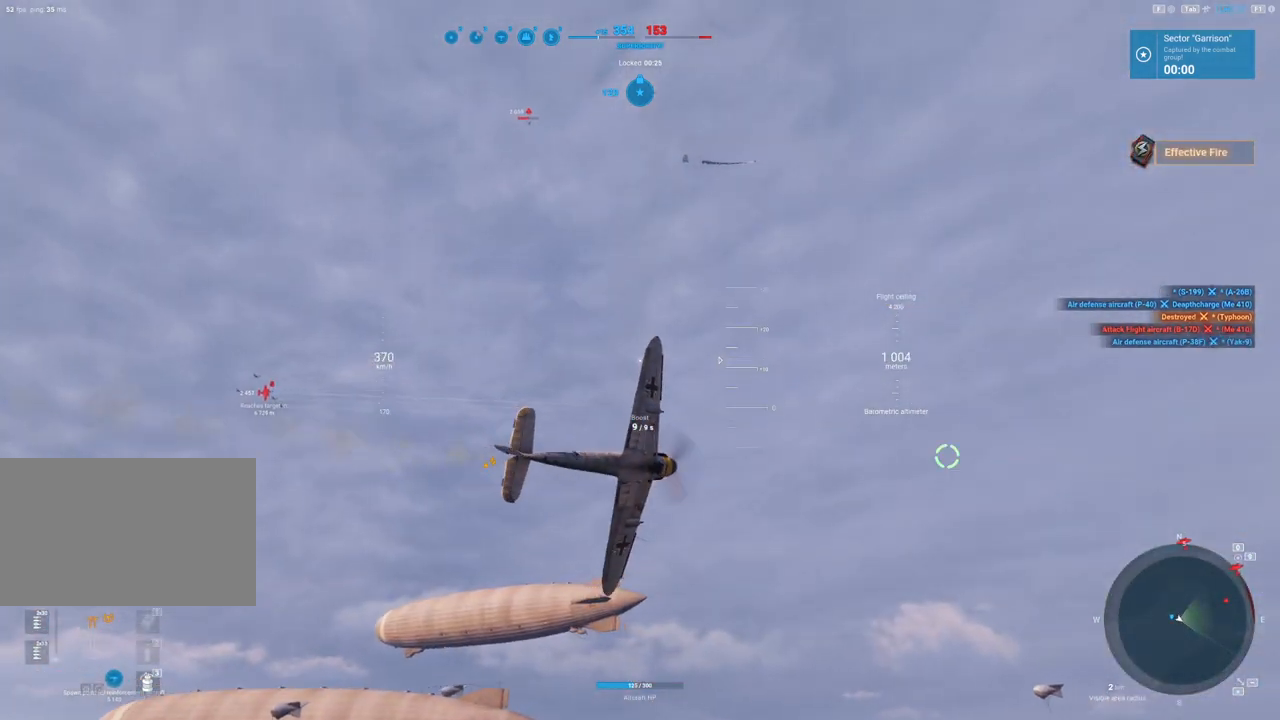
{"keys": [], "mouse": [], "mouse_move": "still", "events": []}
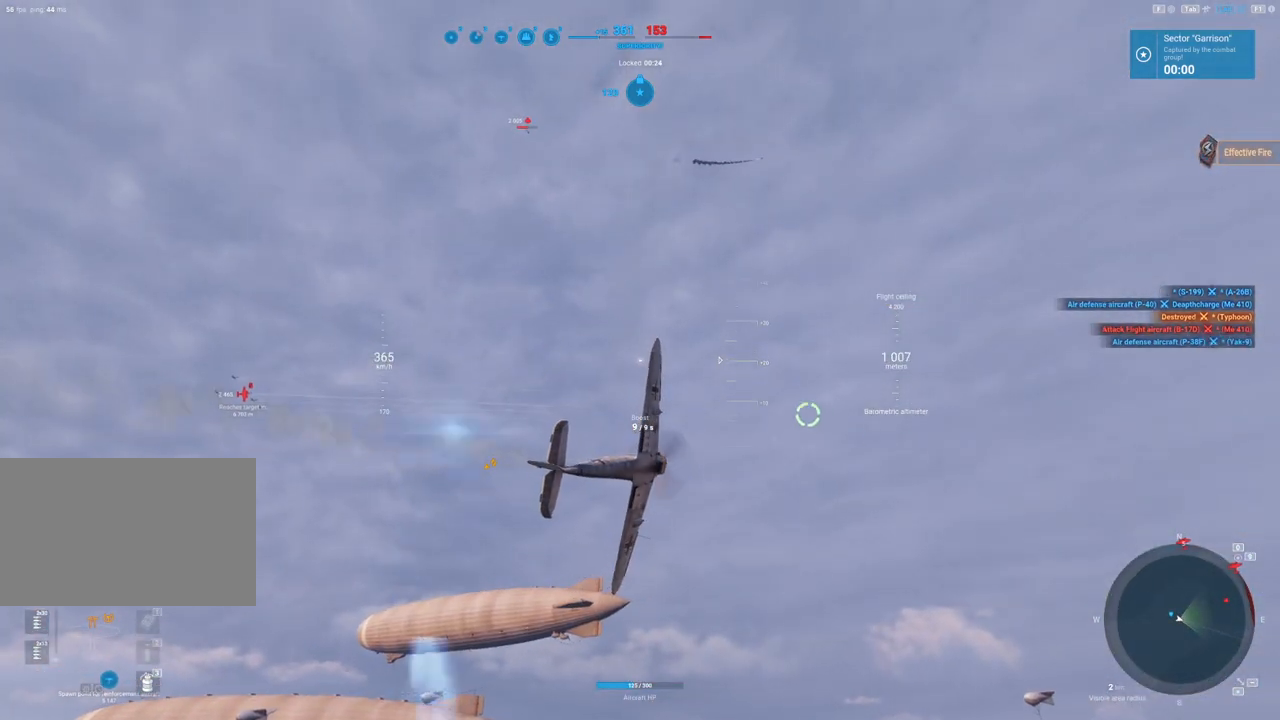
{"keys": ["d"], "mouse": [], "mouse_move": "still", "events": [[383, "d", "down"]]}
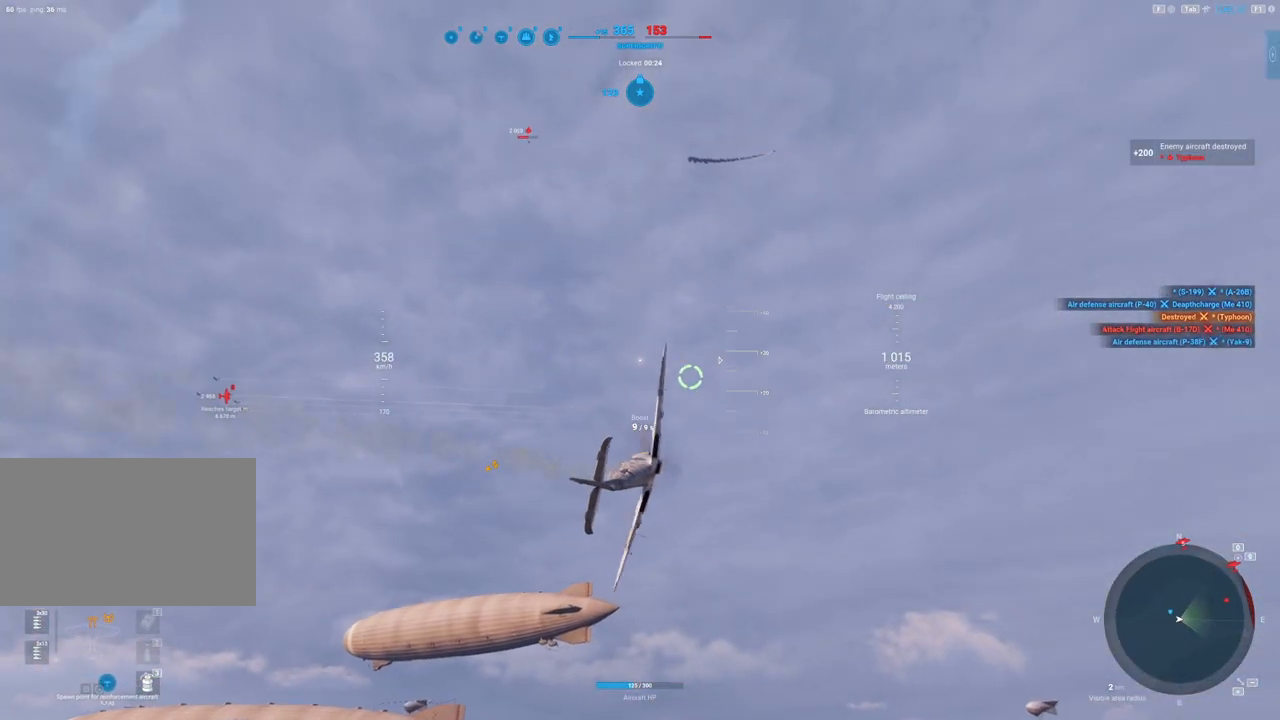
{"keys": ["shift"], "mouse": [], "mouse_move": "still", "events": [[433, "d", "up"], [433, "shift", "down"]]}
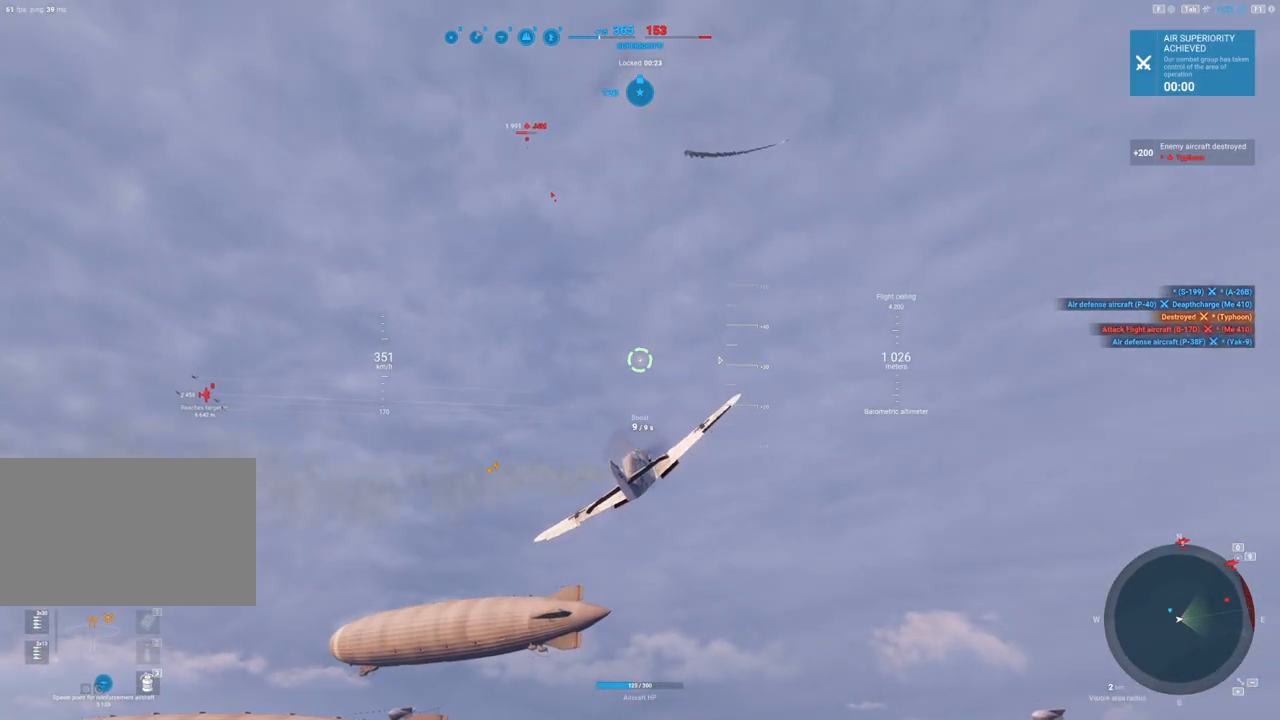
{"keys": ["shift"], "mouse": [], "mouse_move": "still", "events": []}
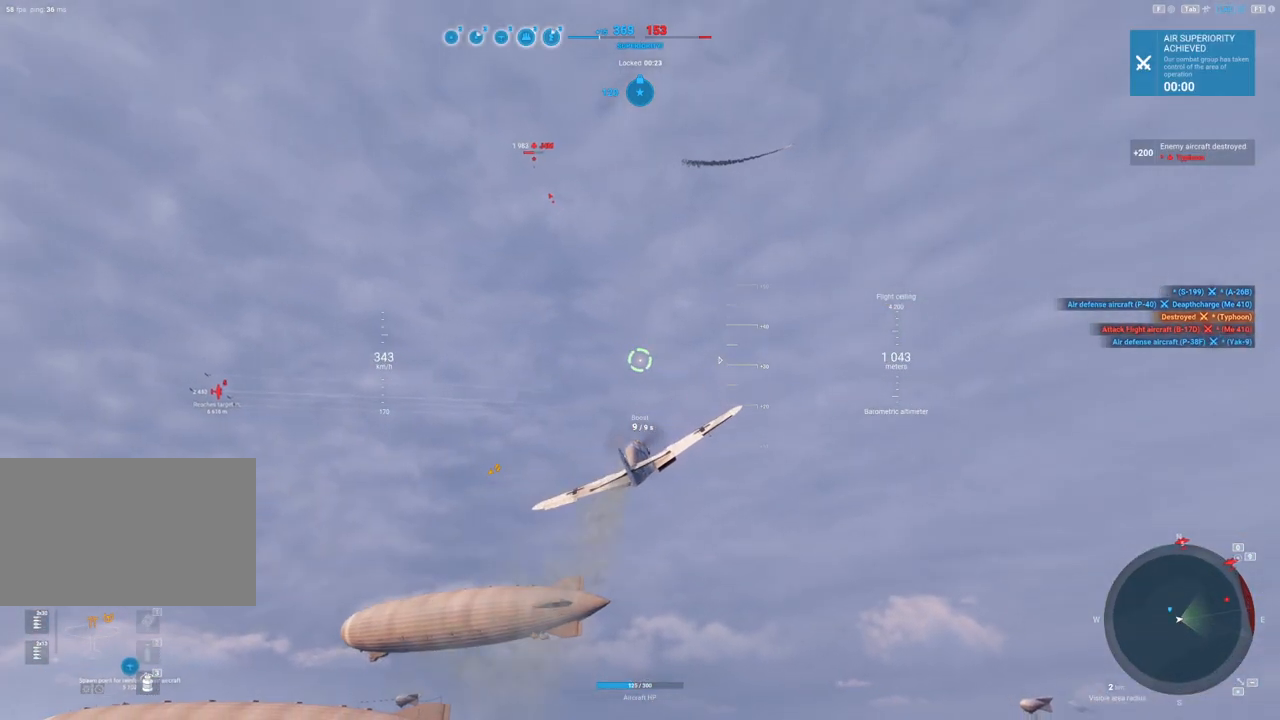
{"keys": ["shift"], "mouse": [], "mouse_move": "still", "events": []}
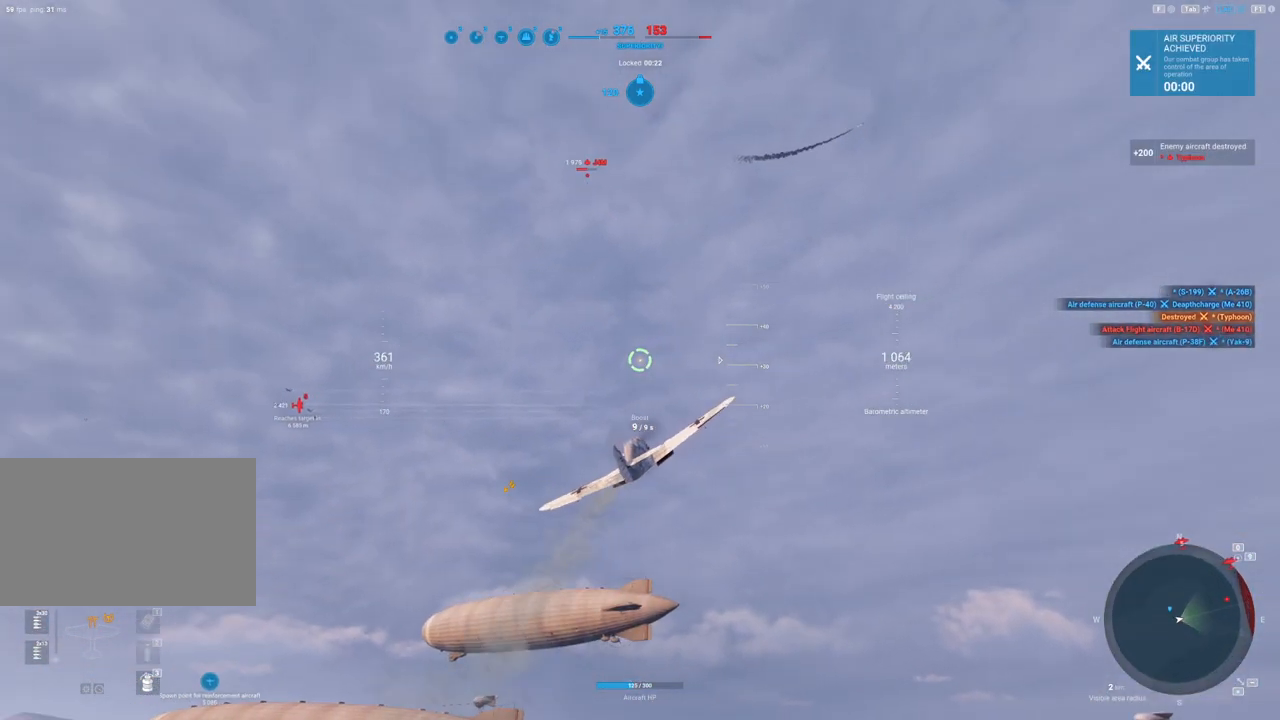
{"keys": ["shift"], "mouse": [], "mouse_move": "still", "events": []}
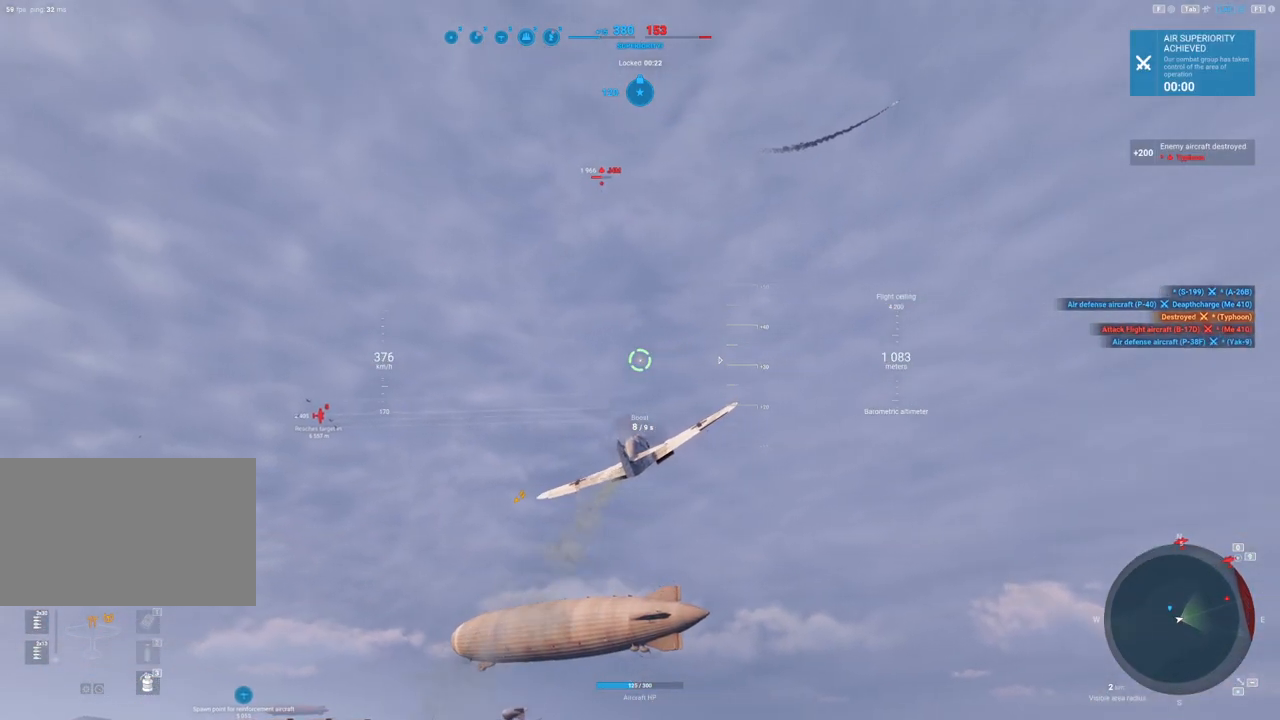
{"keys": ["shift"], "mouse": [], "mouse_move": "still", "events": []}
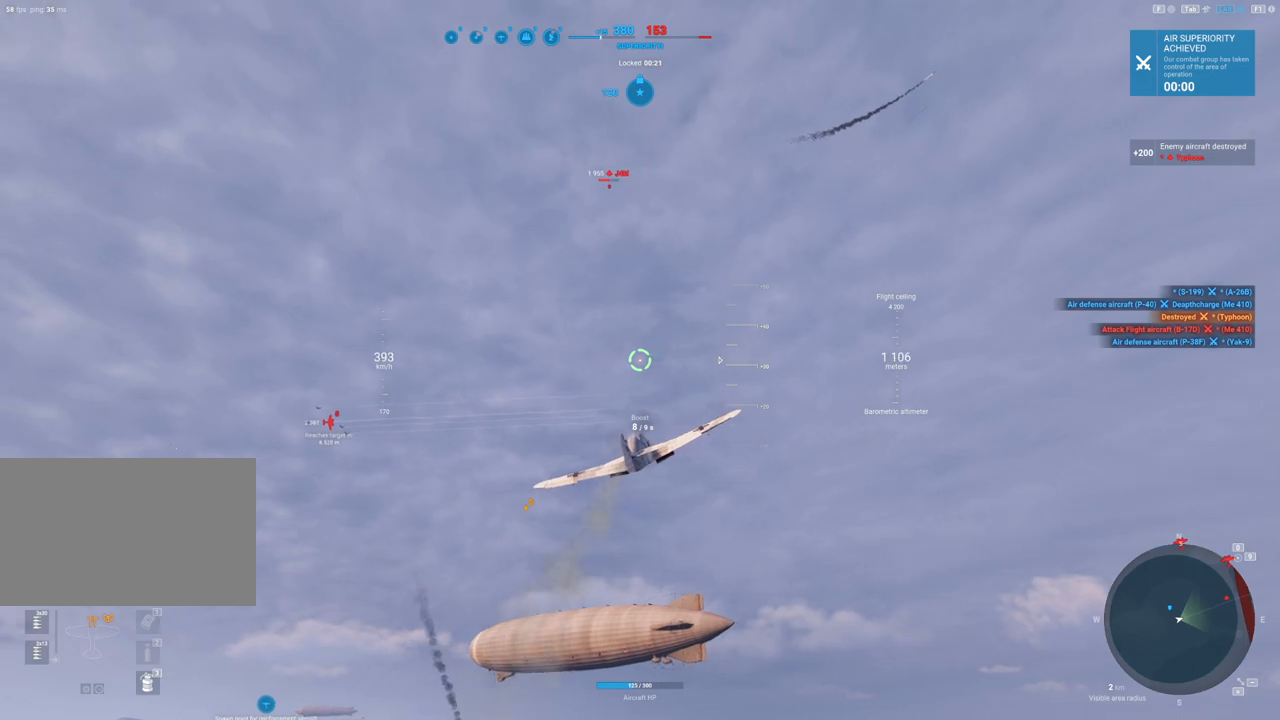
{"keys": ["shift"], "mouse": [], "mouse_move": "still", "events": []}
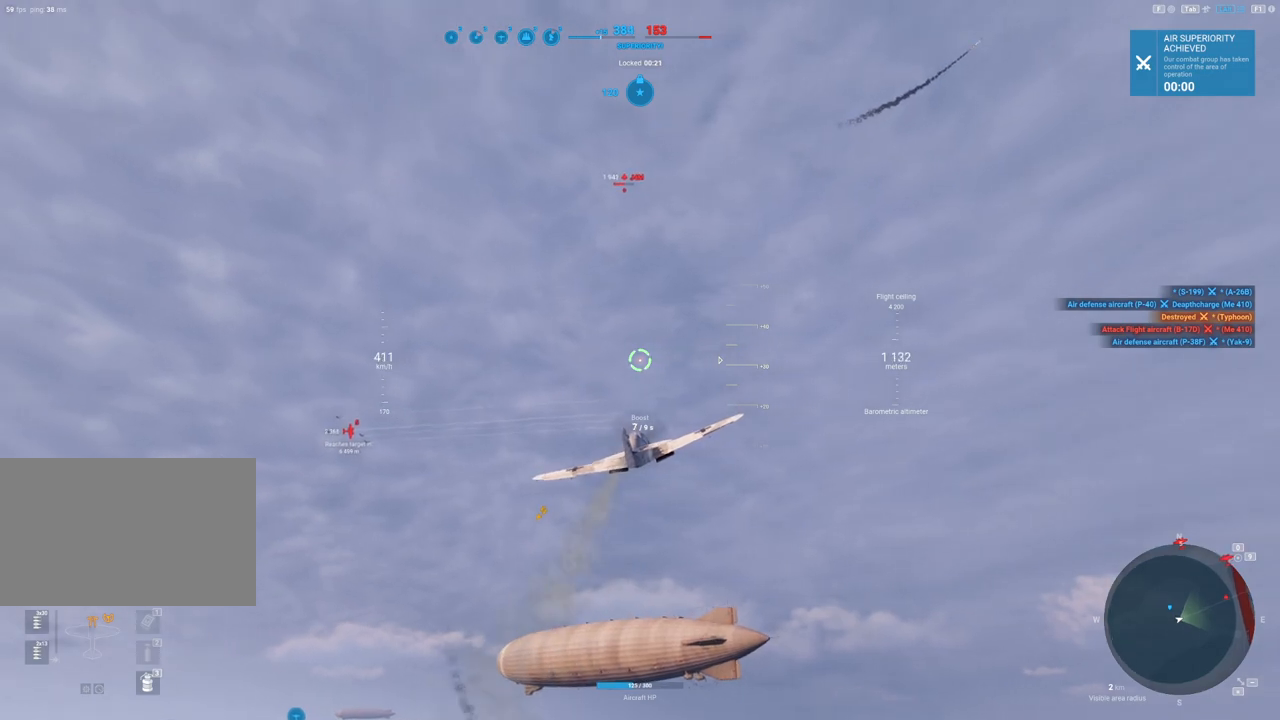
{"keys": ["shift"], "mouse": [], "mouse_move": "still", "events": []}
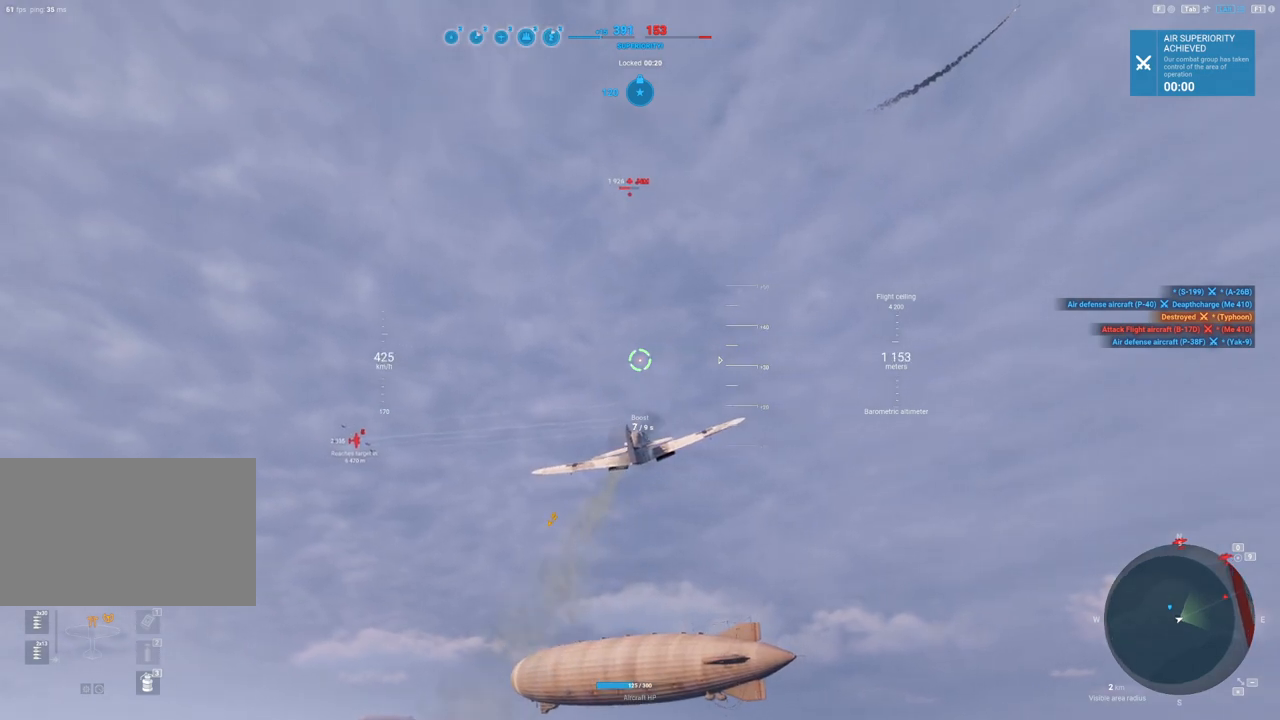
{"keys": ["shift"], "mouse": [], "mouse_move": "still", "events": []}
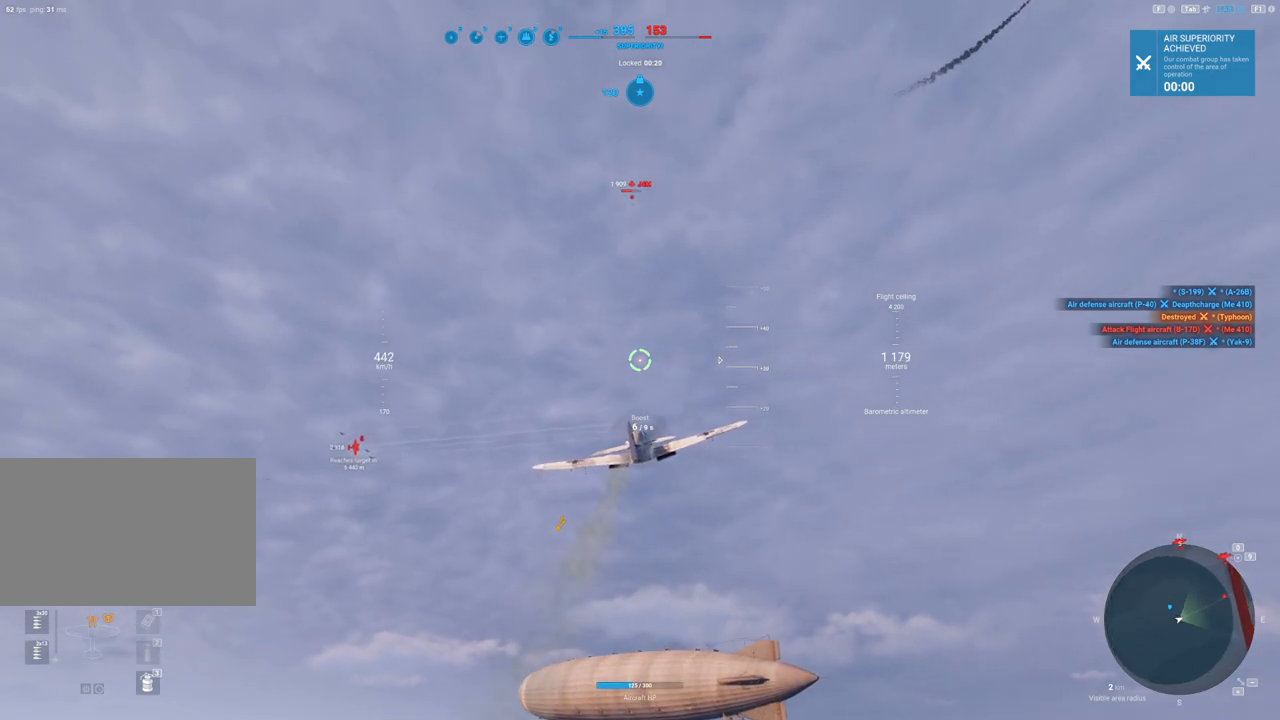
{"keys": ["shift"], "mouse": [], "mouse_move": "still", "events": []}
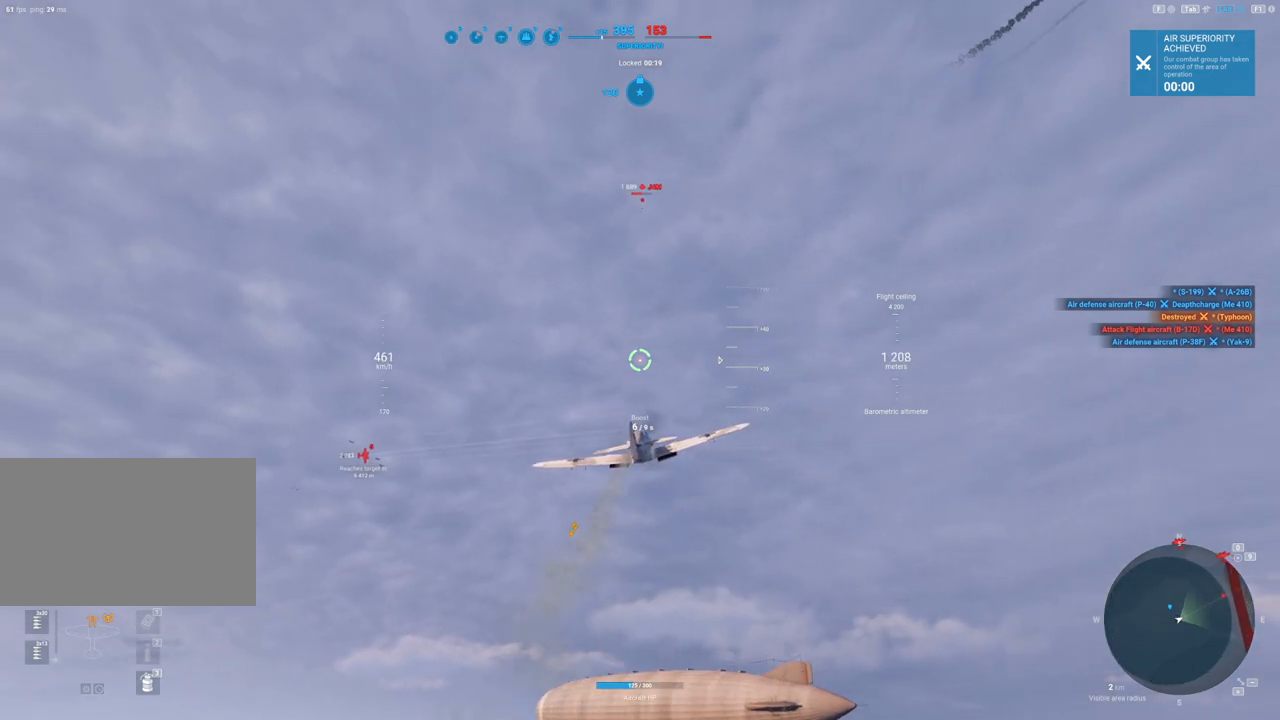
{"keys": ["shift"], "mouse": [], "mouse_move": "still", "events": []}